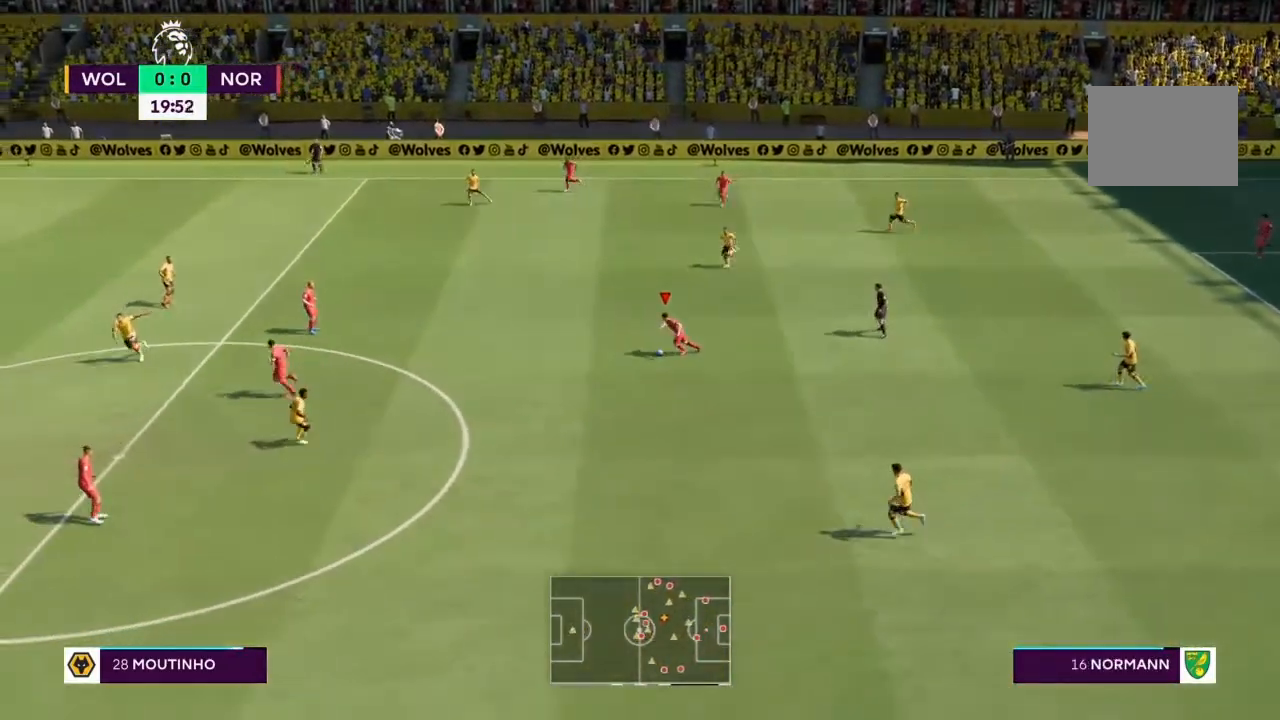
Gameplay with a controller (PlayStation layout); each line is a JSON object with the inputs held at the frame after it. "events" lists button and stick changes between this image and that frame as [ms after this image, input, new state], when the widget could be followed in between. Not read: L3 R3.
{"buttons": ["R2"], "left_stick": "down-left", "right_stick": "center", "events": []}
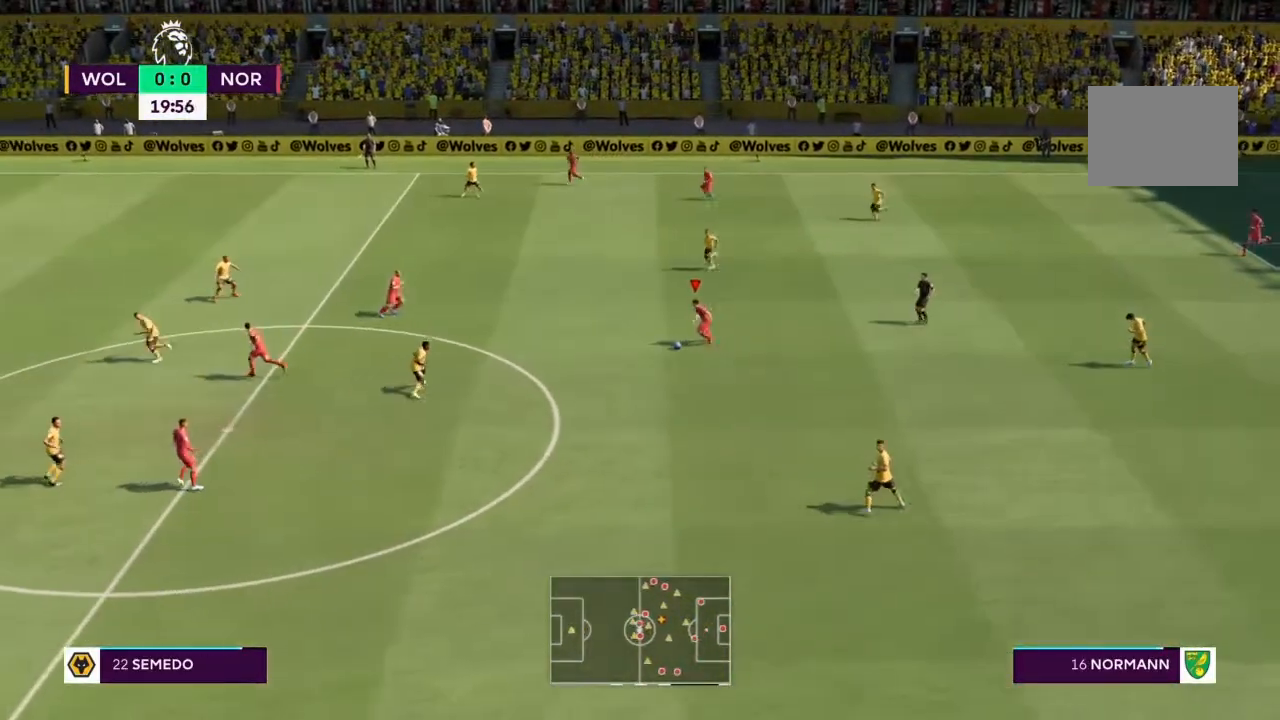
{"buttons": ["R2"], "left_stick": "down-left", "right_stick": "center", "events": [[233, "CROSS", "down"], [267, "R2", "up"], [367, "CROSS", "up"], [400, "R2", "down"]]}
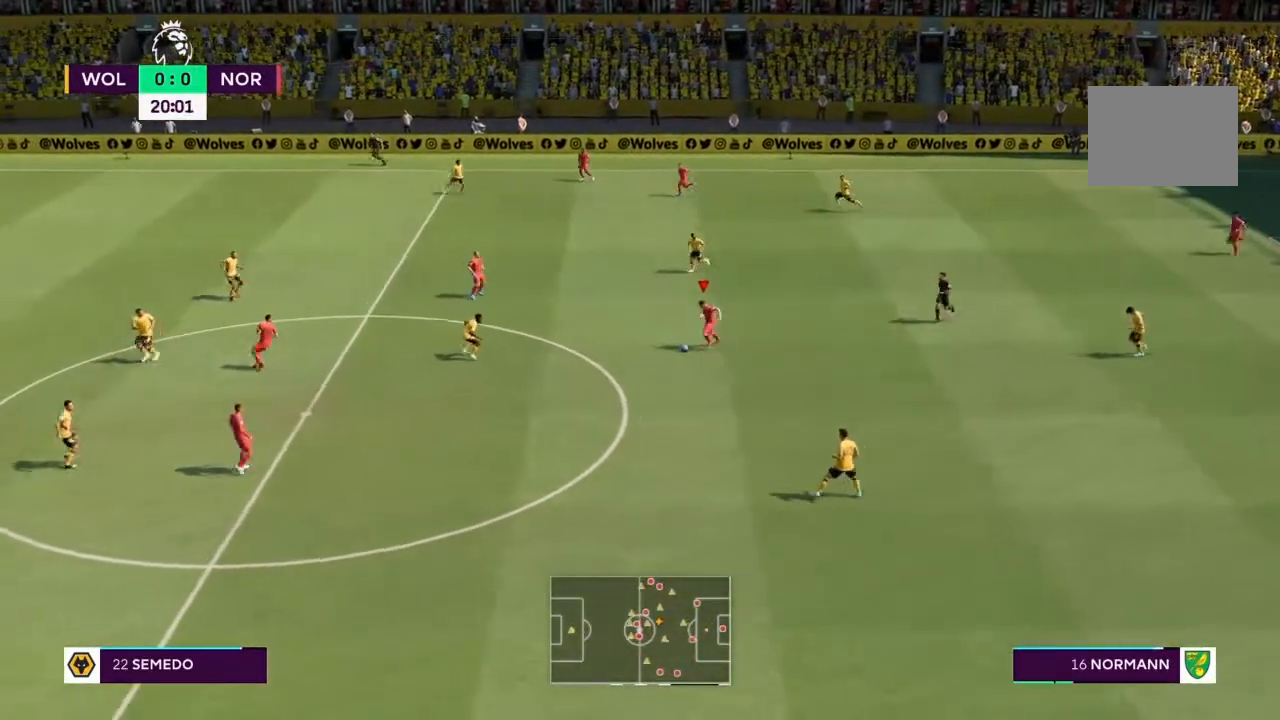
{"buttons": ["R2"], "left_stick": "down-left", "right_stick": "center", "events": []}
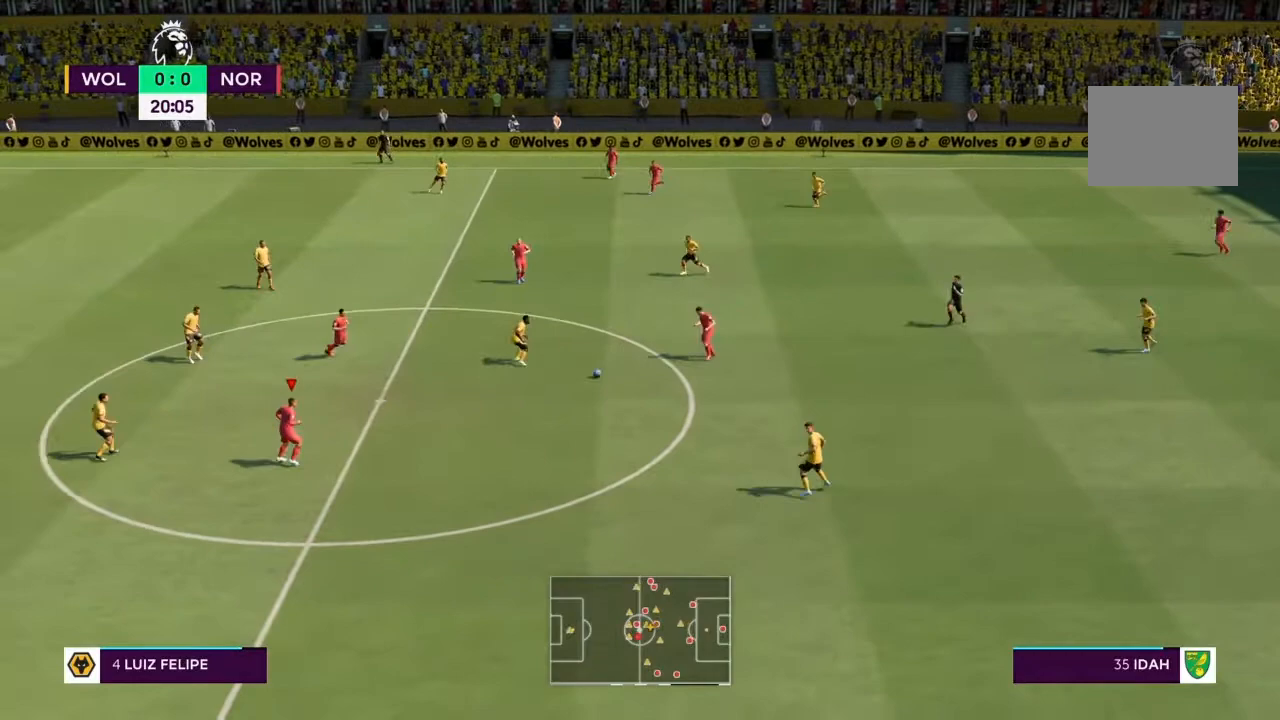
{"buttons": ["R2"], "left_stick": "down", "right_stick": "center", "events": [[400, "left_stick", "down"]]}
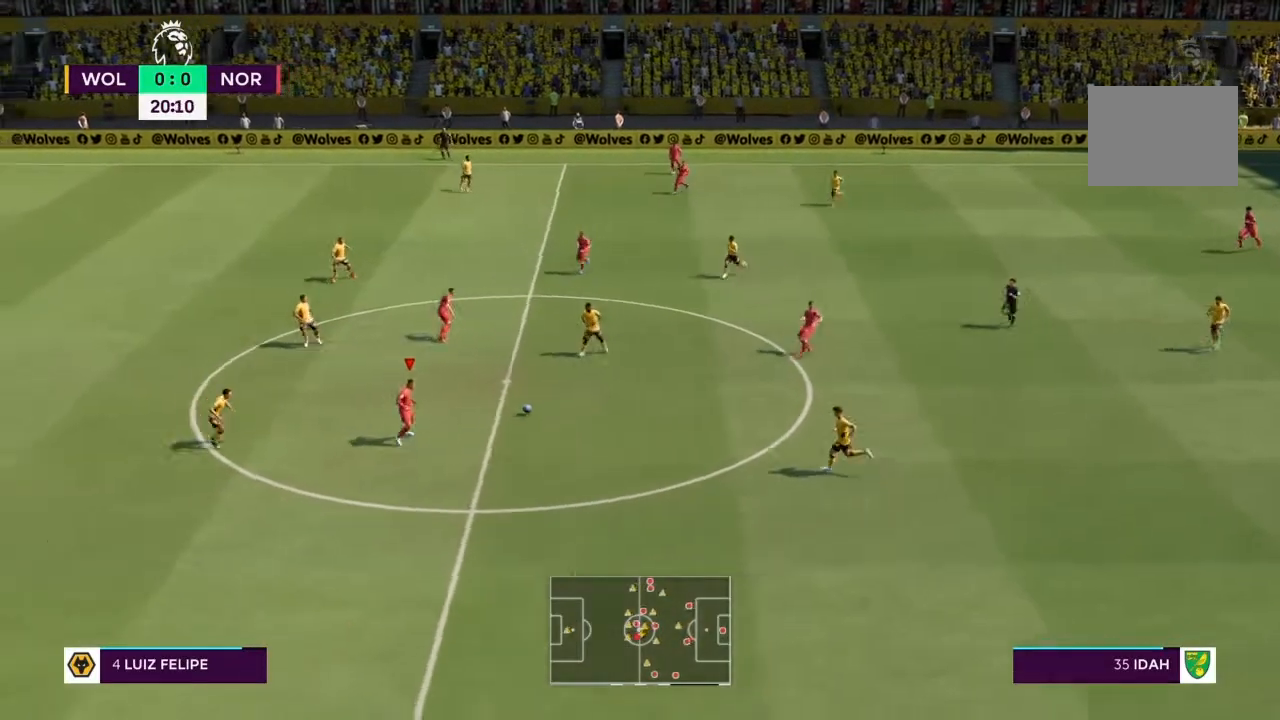
{"buttons": ["R2"], "left_stick": "up-left", "right_stick": "center", "events": [[134, "R2", "up"], [167, "left_stick", "up-left"], [200, "CROSS", "down"], [367, "CROSS", "up"], [501, "R2", "down"]]}
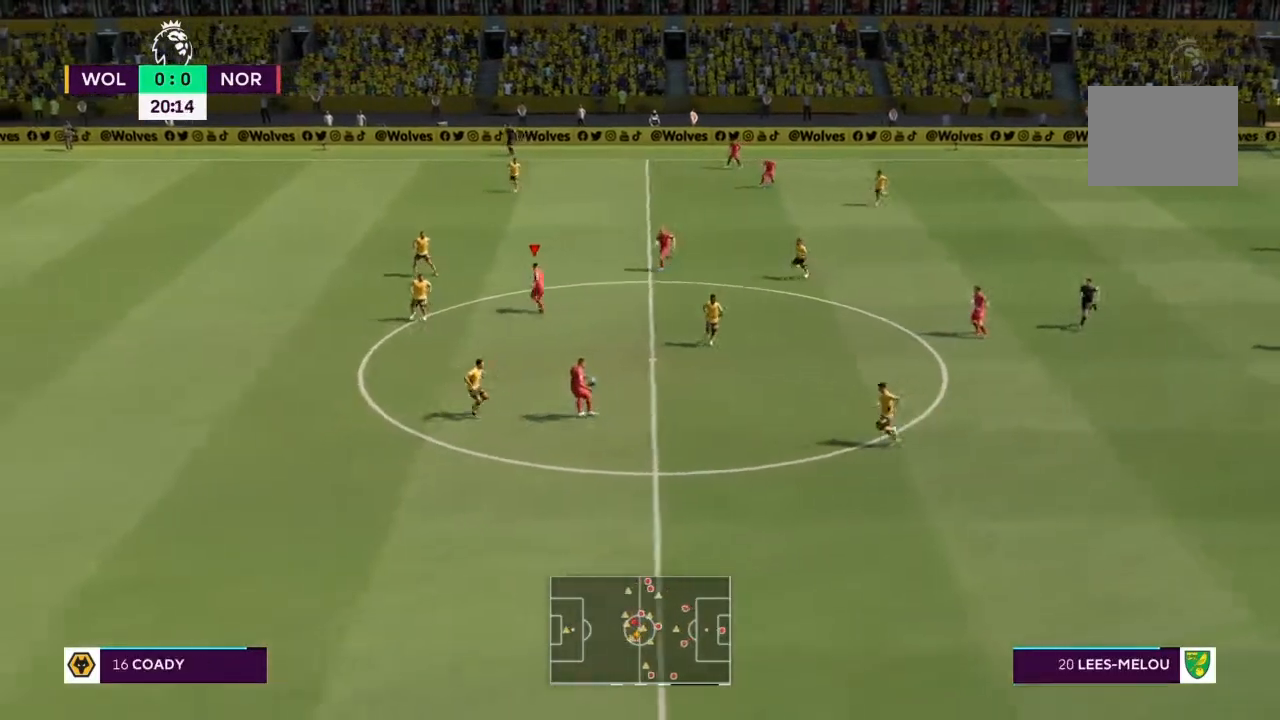
{"buttons": ["R2"], "left_stick": "up-left", "right_stick": "center", "events": []}
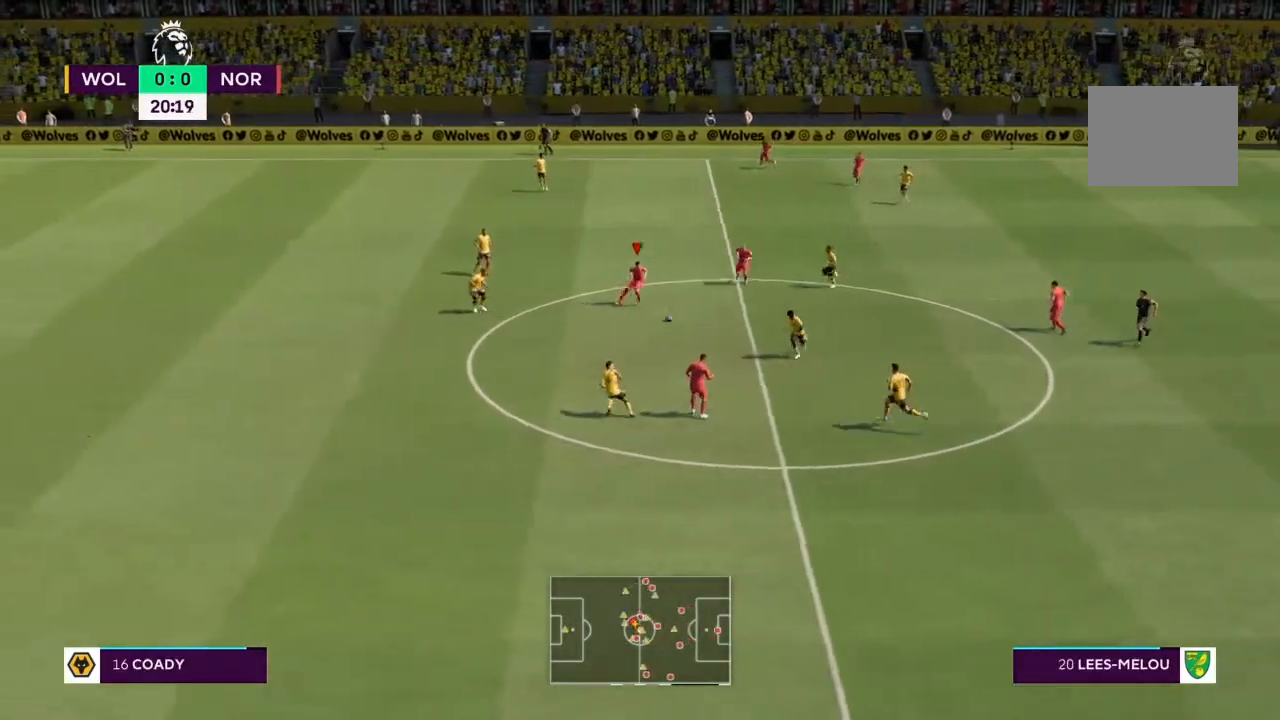
{"buttons": ["R2"], "left_stick": "up-left", "right_stick": "center", "events": []}
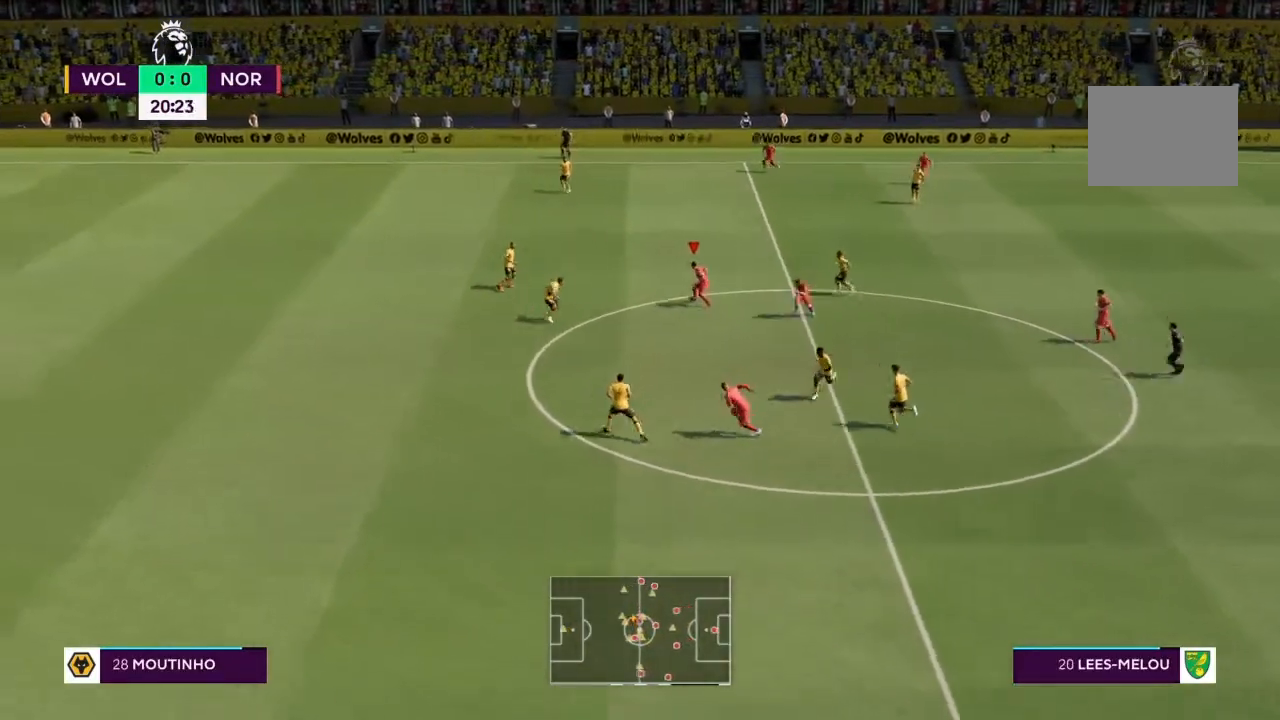
{"buttons": [], "left_stick": "down", "right_stick": "center", "events": [[100, "left_stick", "down-left"], [133, "R2", "up"], [200, "left_stick", "down"]]}
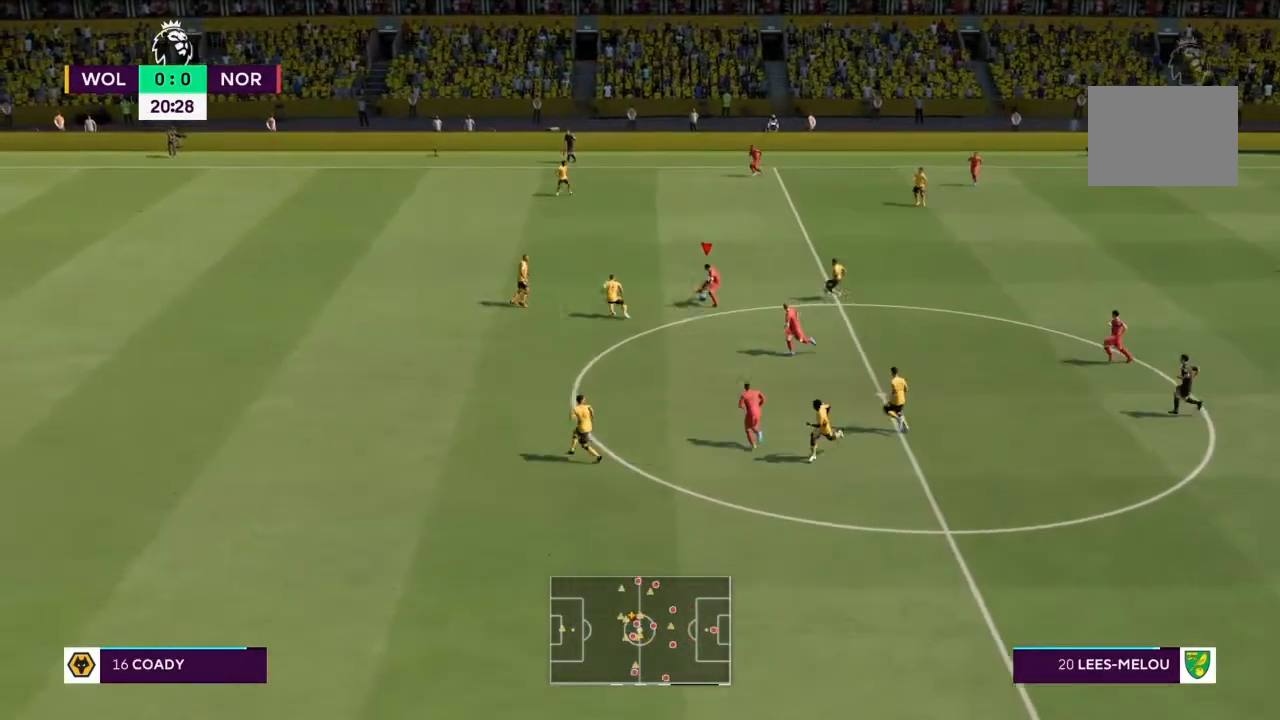
{"buttons": ["R2"], "left_stick": "down", "right_stick": "center", "events": [[200, "R2", "down"]]}
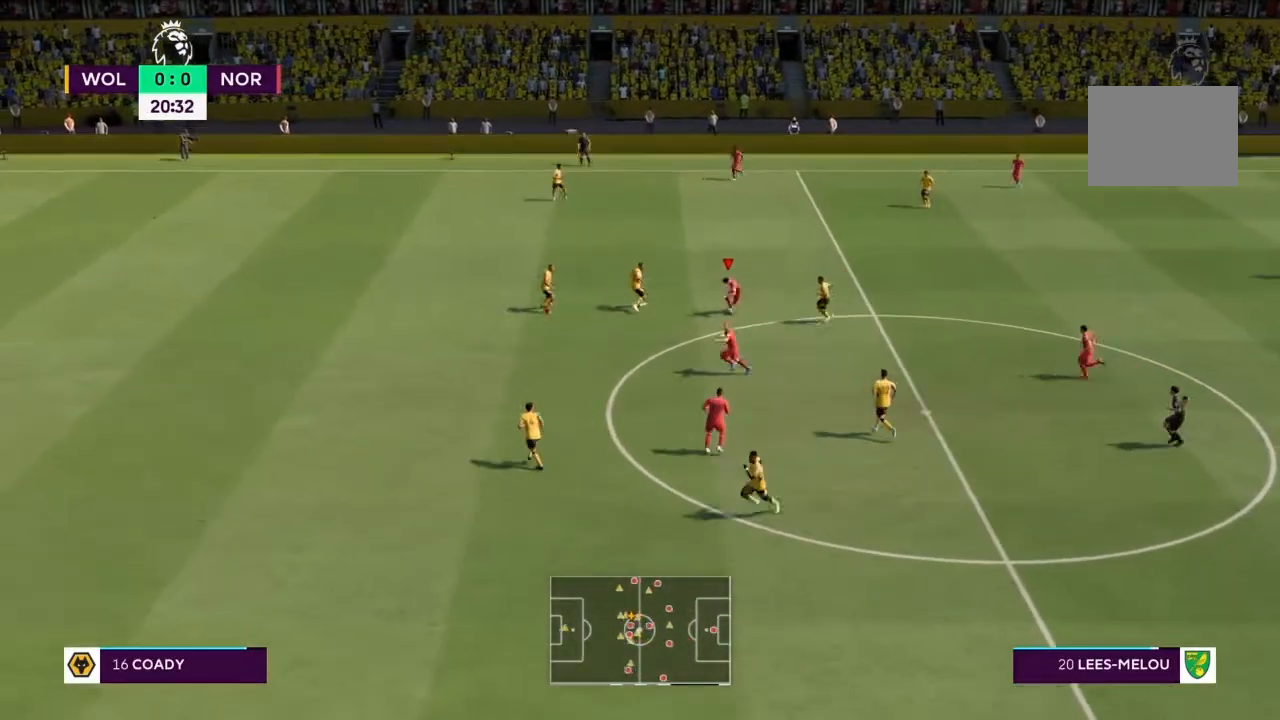
{"buttons": ["R2"], "left_stick": "down-left", "right_stick": "center", "events": [[33, "left_stick", "down-left"]]}